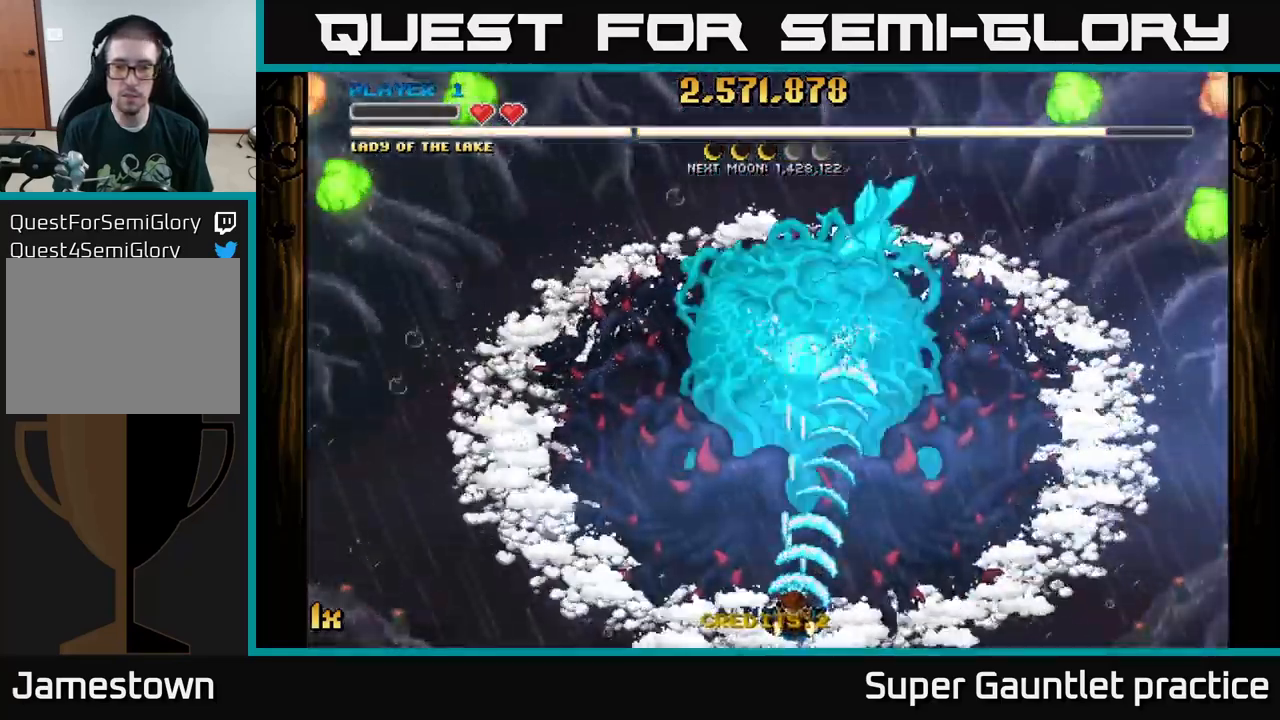
Gameplay with a controller (Xbox layout); each line is a JSON object with the inputs held at the frame after it. "events" lists button and stick changes between this image and that frame as [ms after this image, input, new state], when the widget could be followed in between. Not read: right_stick.
{"buttons": ["A"], "left_stick": "up", "events": [[450, "left_stick", "up"]]}
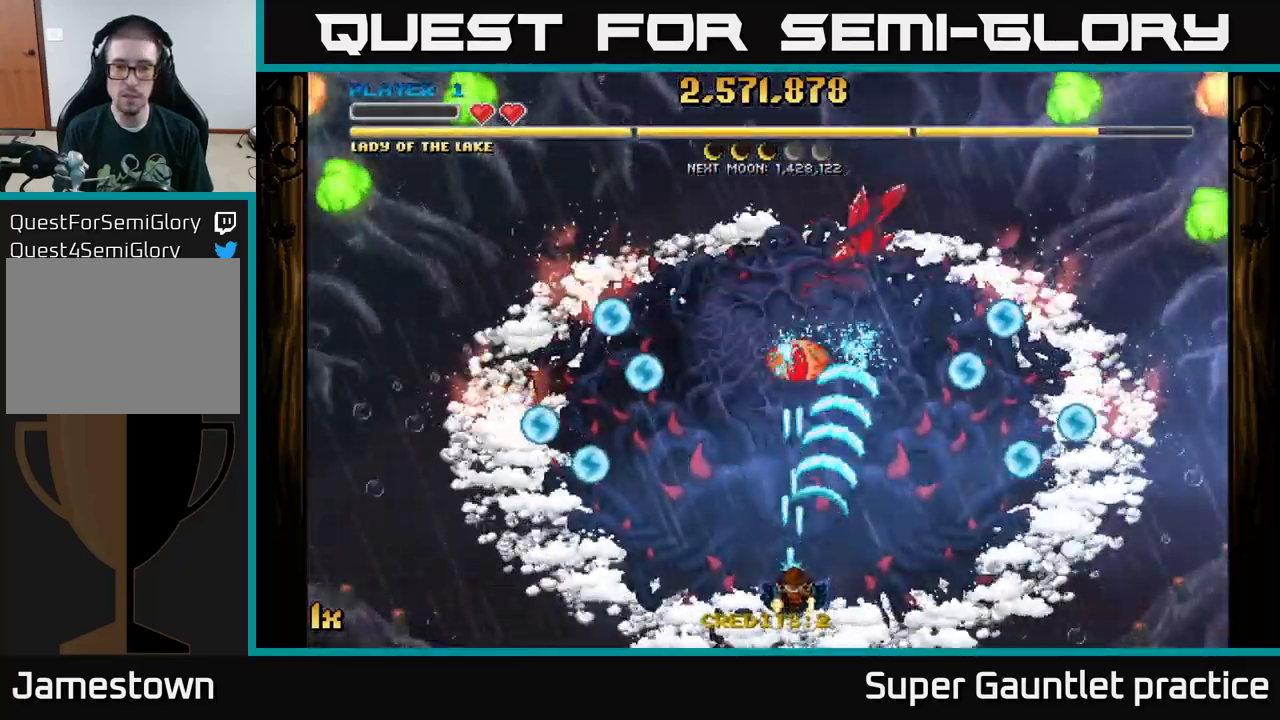
{"buttons": ["A"], "left_stick": "center", "events": [[217, "X", "down"], [333, "X", "up"], [500, "left_stick", "center"]]}
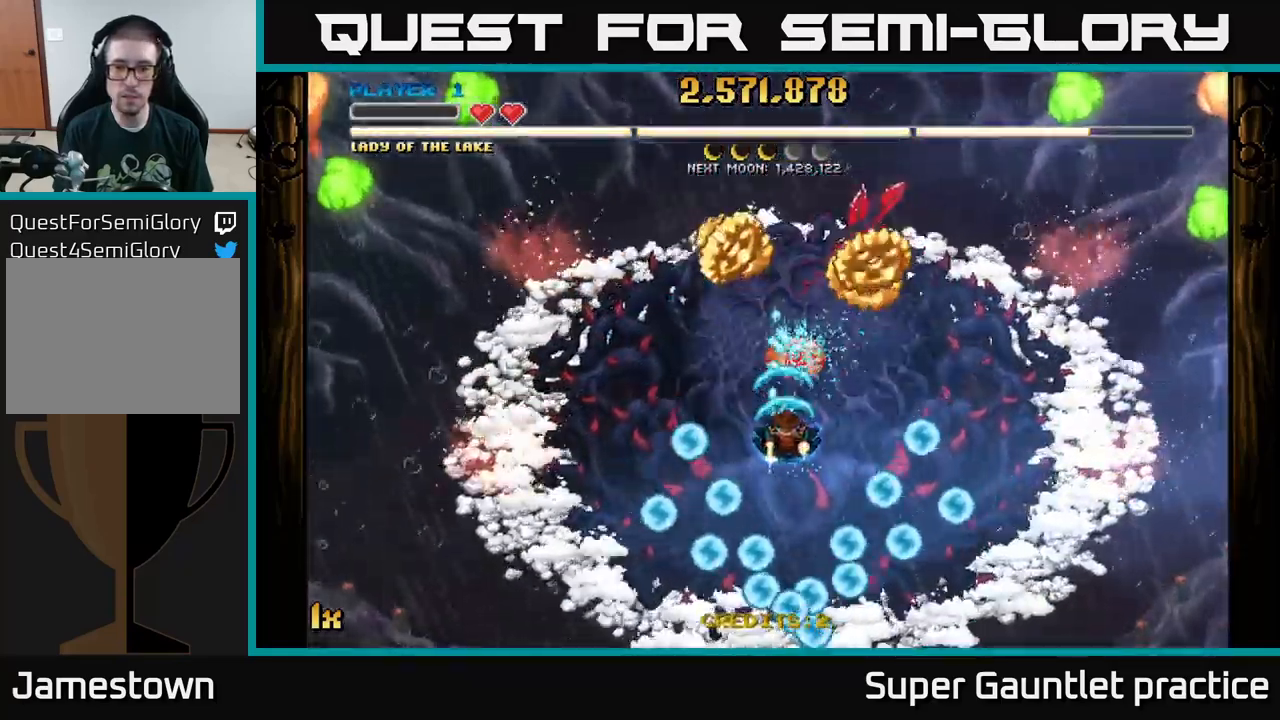
{"buttons": ["A"], "left_stick": "center", "events": [[317, "left_stick", "down"], [450, "left_stick", "center"]]}
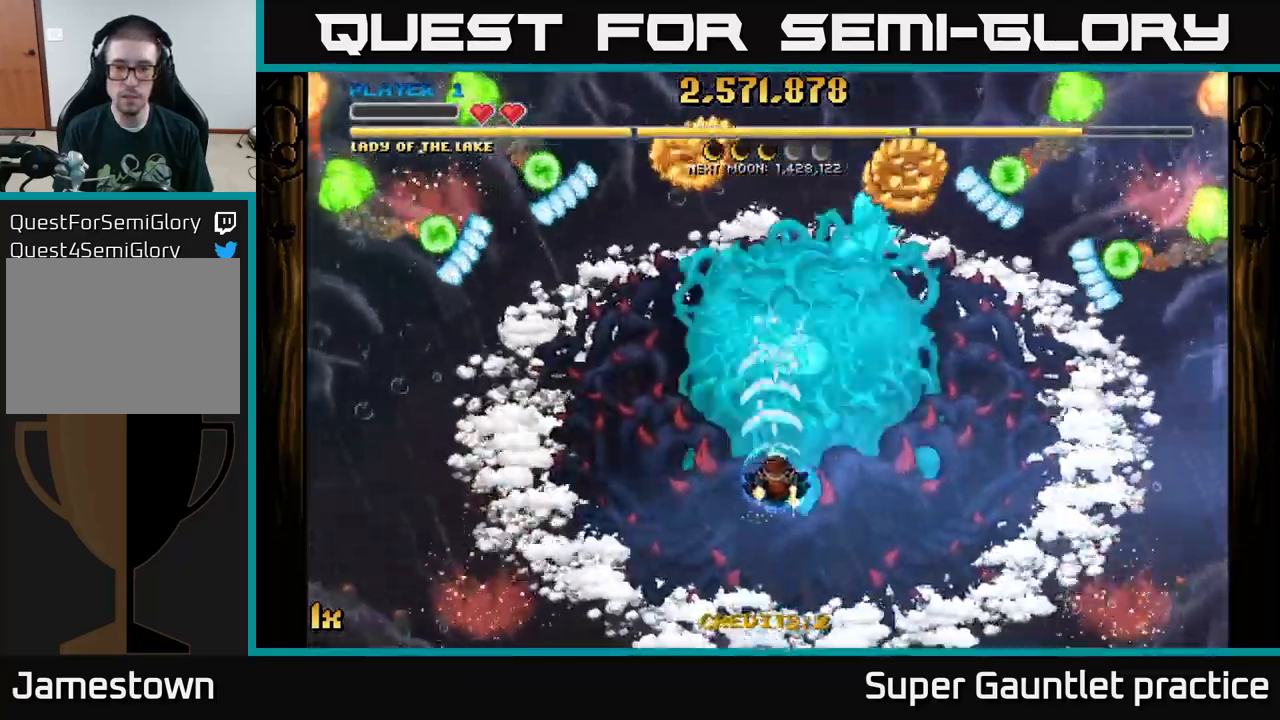
{"buttons": ["A"], "left_stick": "down-right", "events": [[184, "left_stick", "down"], [250, "left_stick", "down-right"]]}
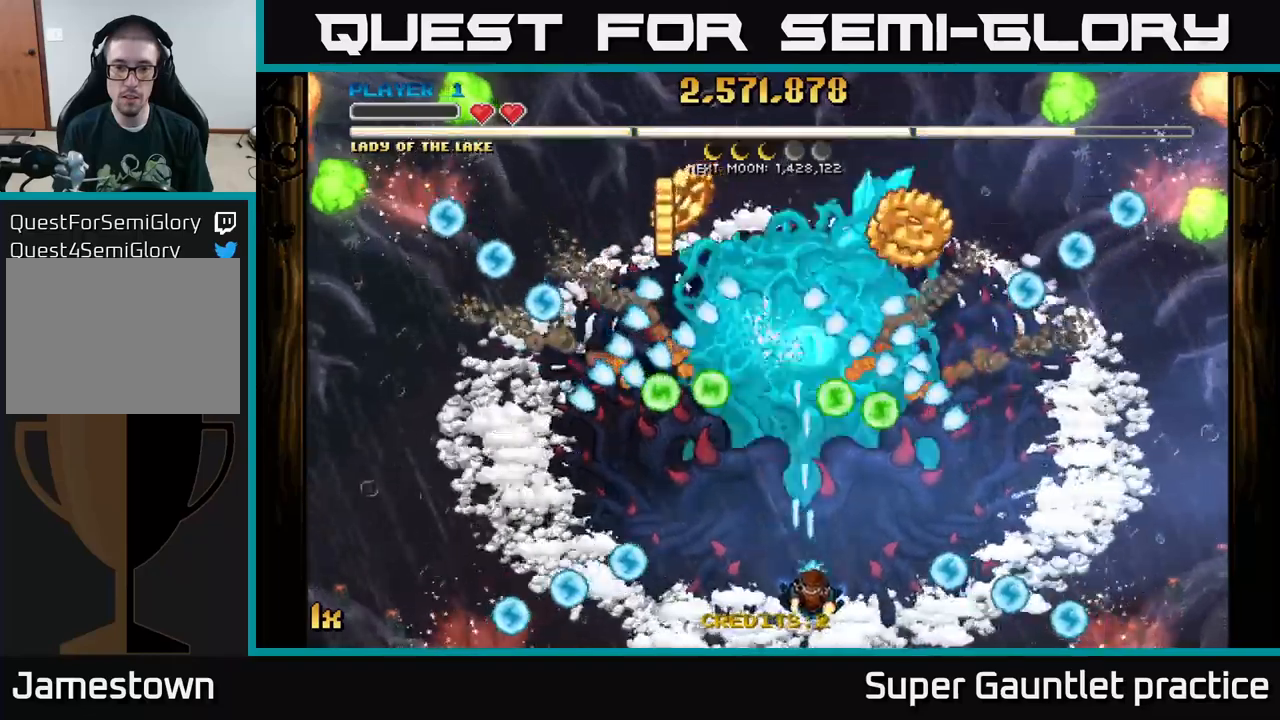
{"buttons": ["A"], "left_stick": "right", "events": [[250, "left_stick", "right"]]}
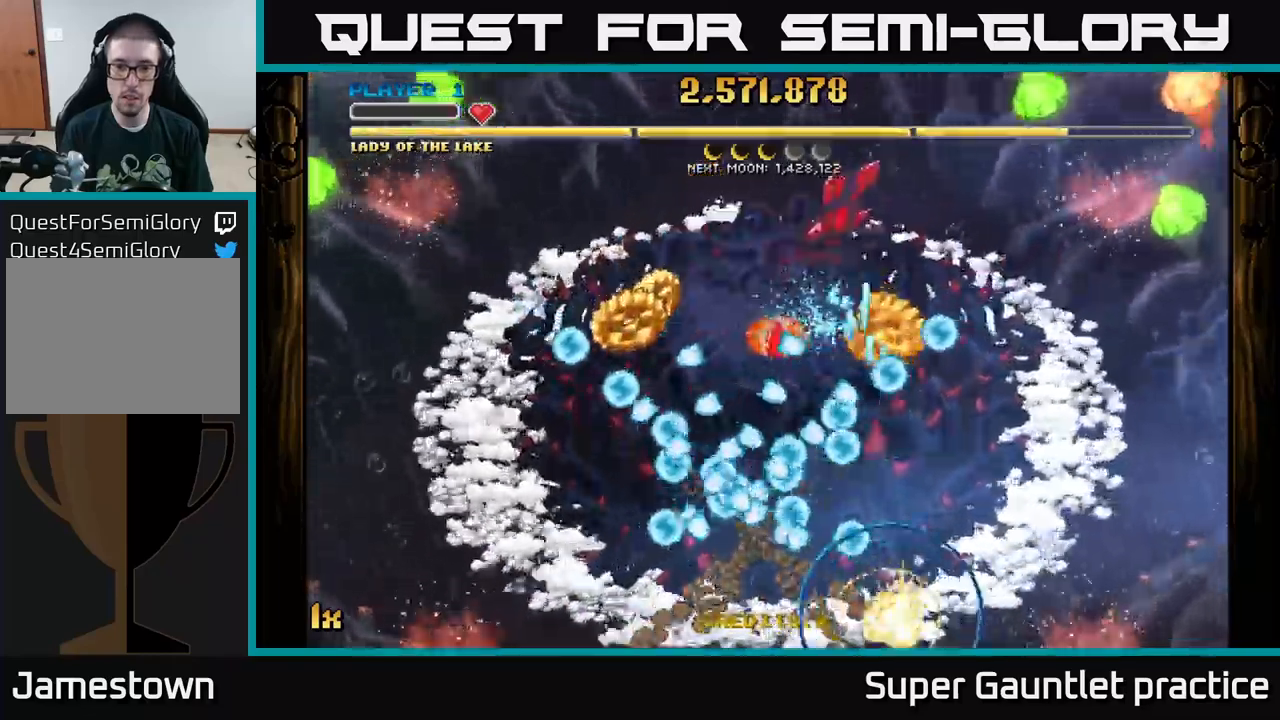
{"buttons": ["A"], "left_stick": "left", "events": [[234, "left_stick", "center"], [300, "A", "up"], [450, "left_stick", "left"], [484, "A", "down"]]}
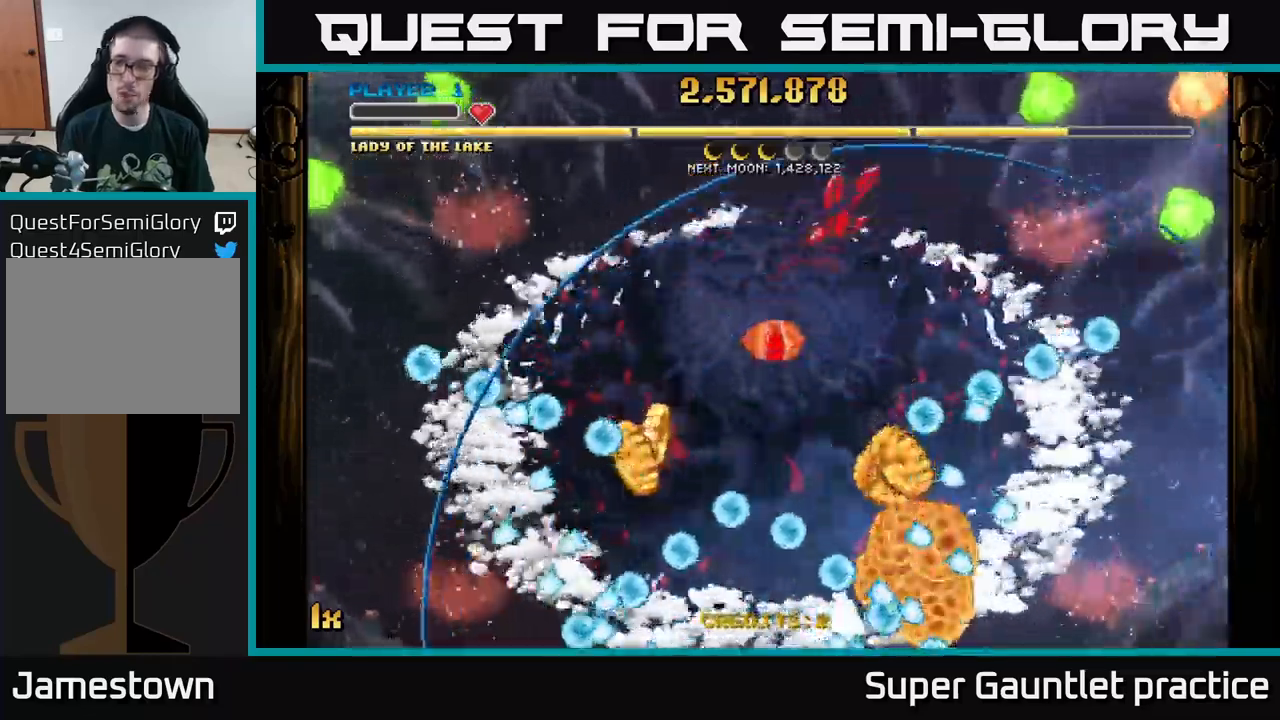
{"buttons": ["A"], "left_stick": "down-left", "events": [[200, "left_stick", "down-left"]]}
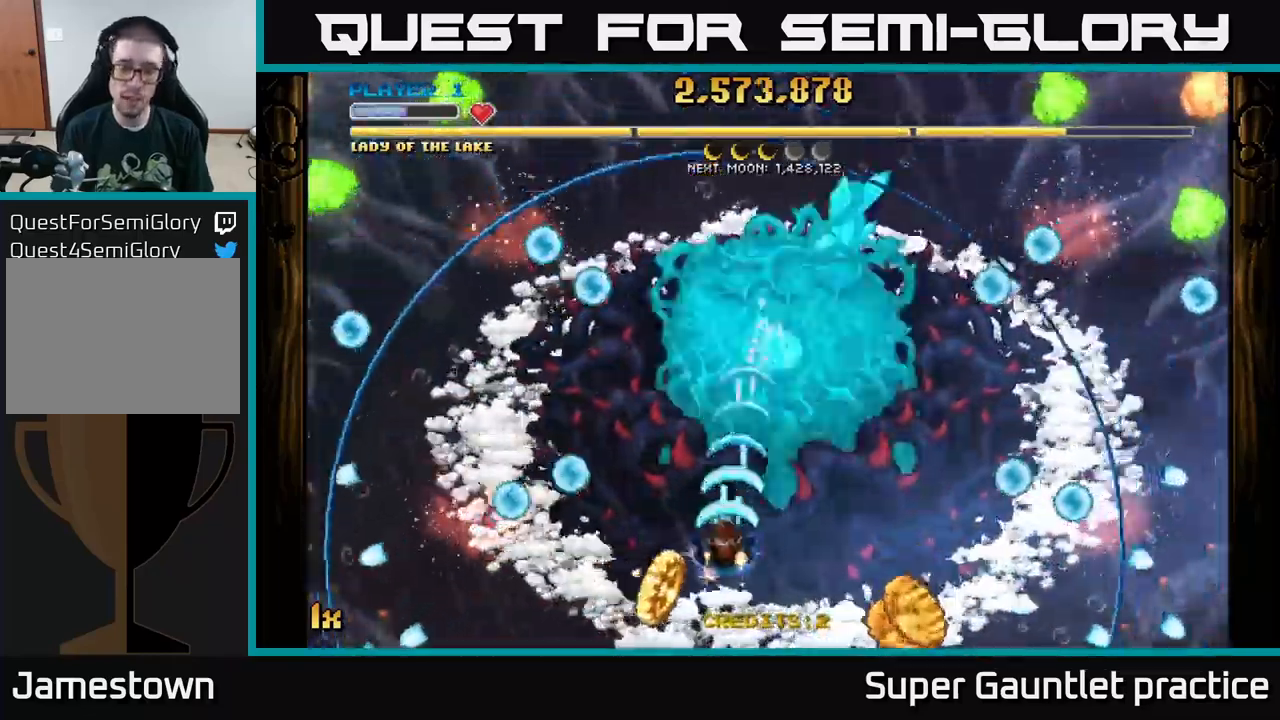
{"buttons": ["A"], "left_stick": "up-right", "events": [[300, "left_stick", "right"], [434, "left_stick", "up-right"]]}
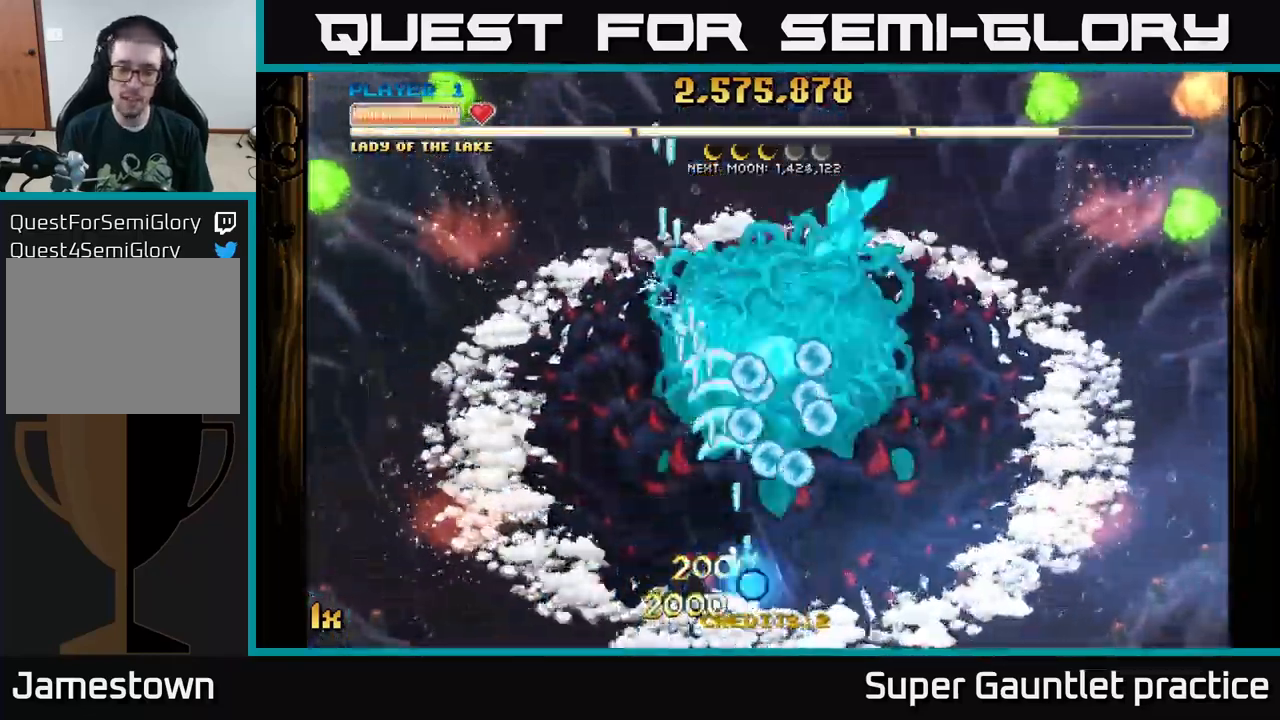
{"buttons": ["A"], "left_stick": "down", "events": [[300, "left_stick", "up"], [467, "left_stick", "down"]]}
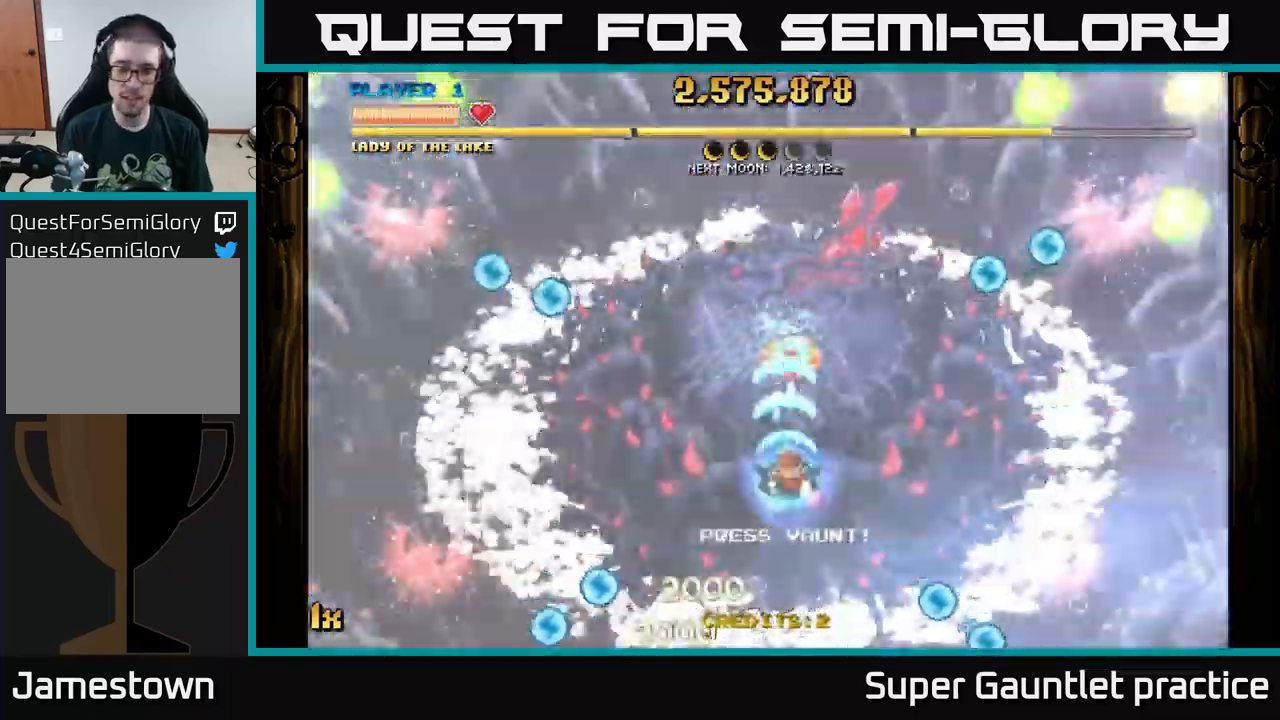
{"buttons": ["A"], "left_stick": "up-right", "events": [[150, "left_stick", "center"], [334, "left_stick", "right"], [384, "left_stick", "up-right"]]}
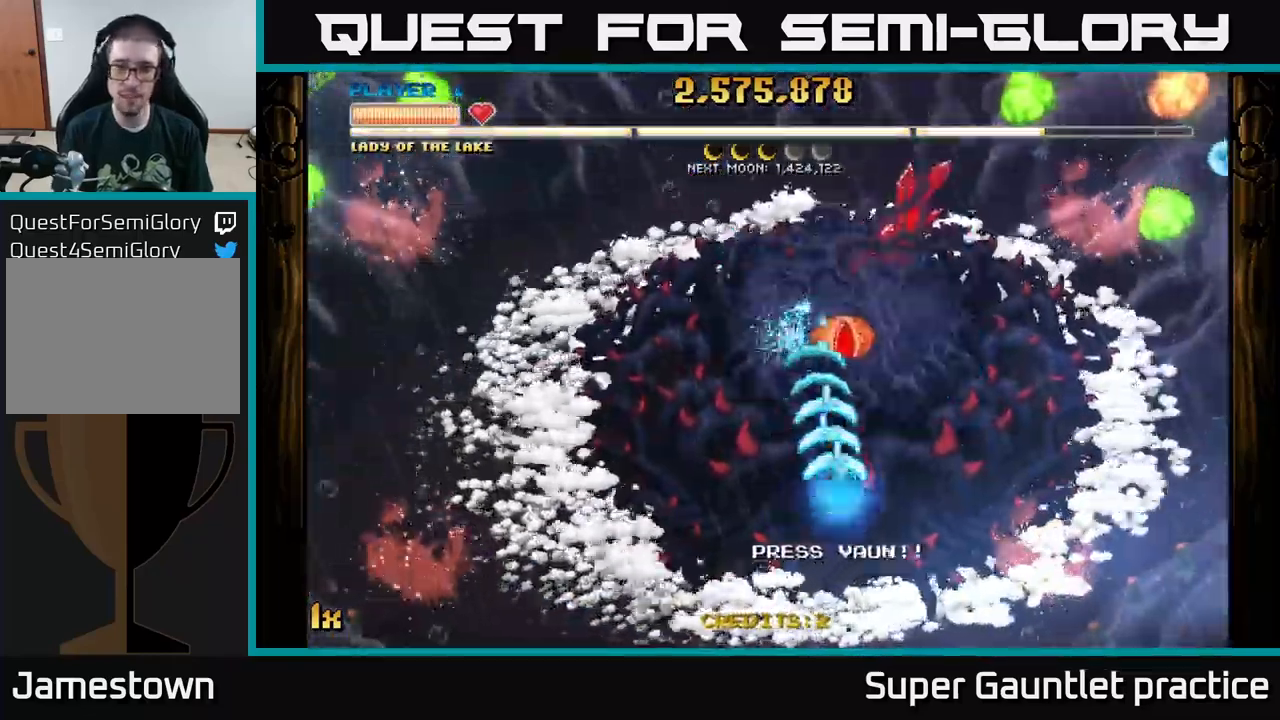
{"buttons": ["A"], "left_stick": "right", "events": [[134, "left_stick", "down-right"], [284, "left_stick", "center"], [467, "left_stick", "right"]]}
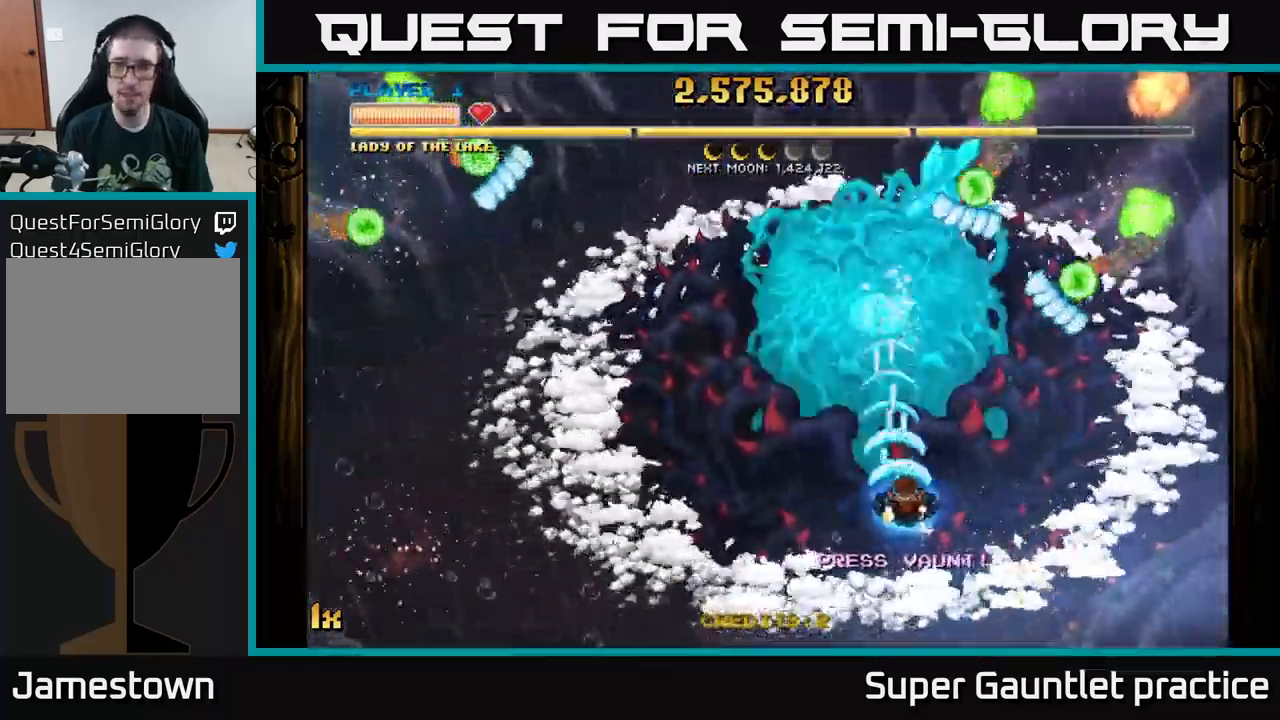
{"buttons": ["A"], "left_stick": "right", "events": [[217, "left_stick", "down"], [367, "left_stick", "right"]]}
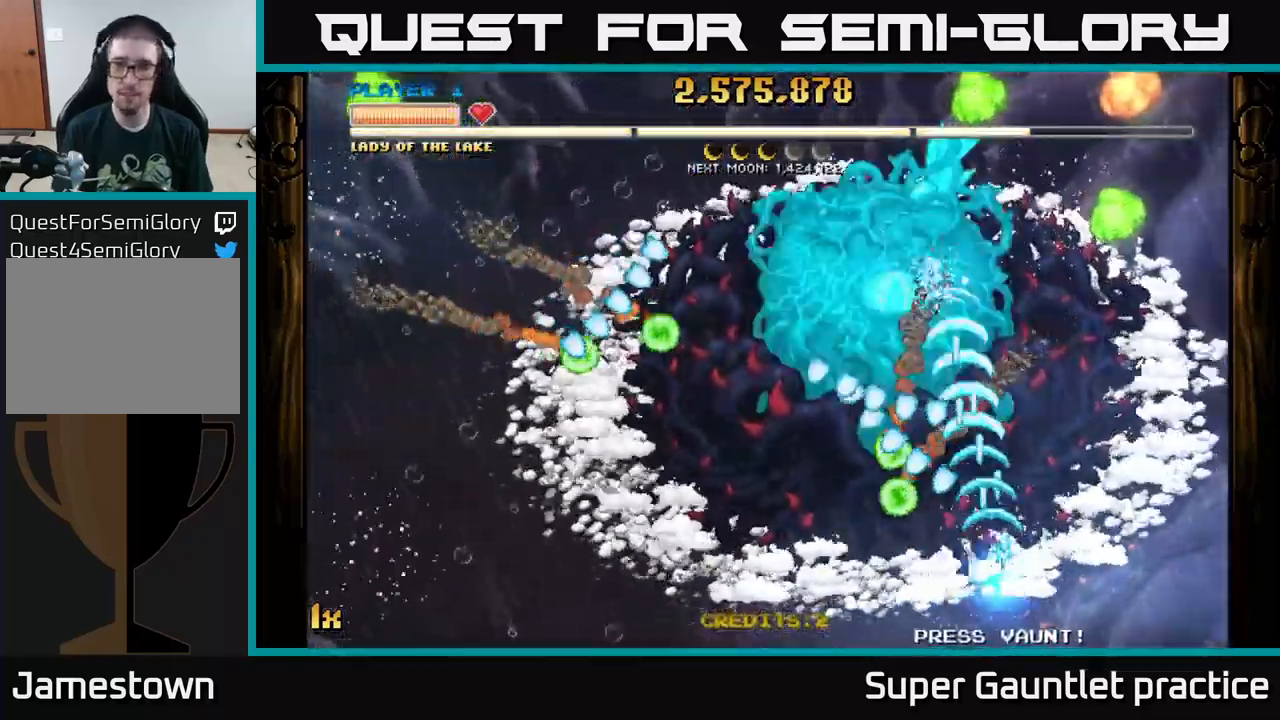
{"buttons": ["A"], "left_stick": "up-right", "events": [[67, "left_stick", "up-right"]]}
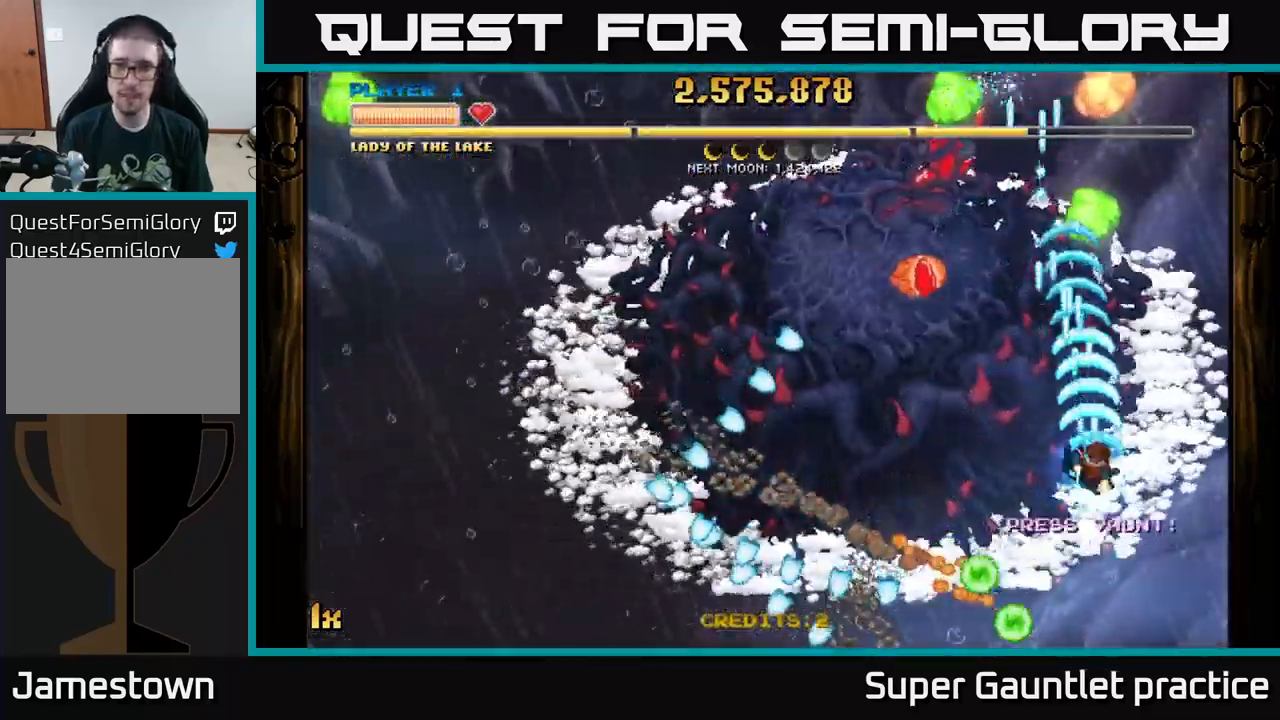
{"buttons": ["A"], "left_stick": "left", "events": [[17, "left_stick", "up"], [351, "left_stick", "right"], [451, "left_stick", "left"]]}
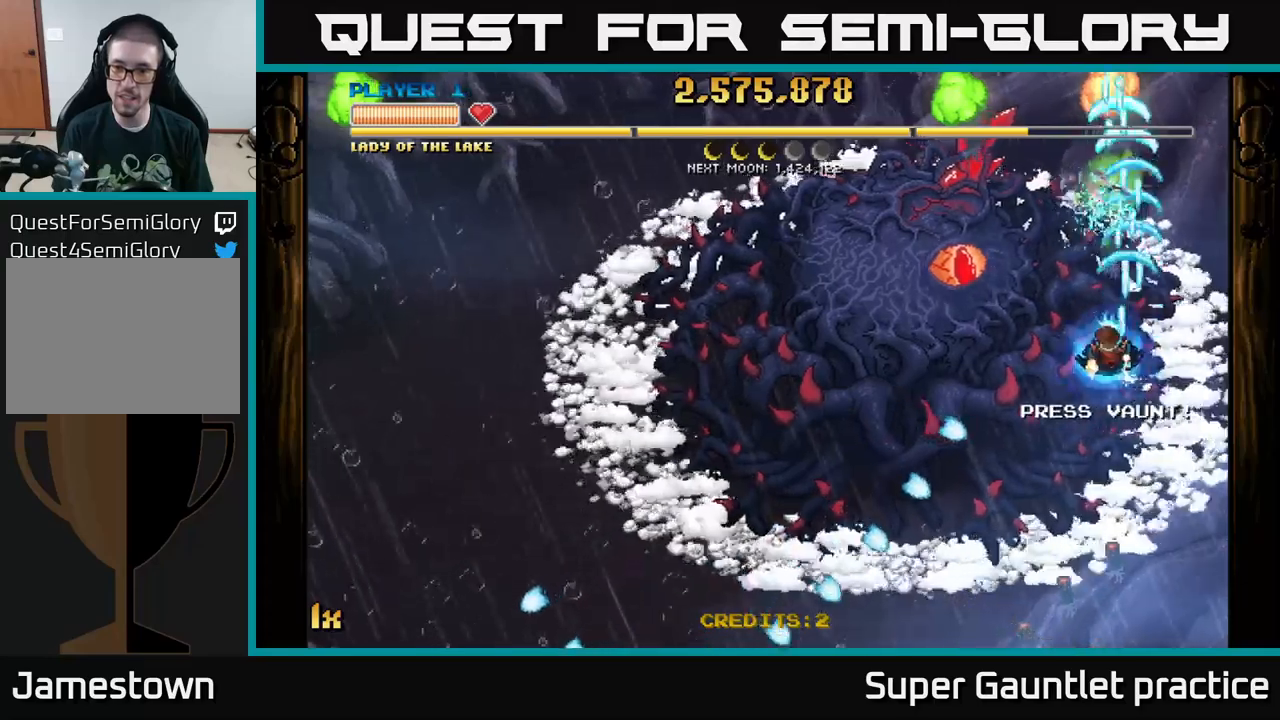
{"buttons": ["A"], "left_stick": "down-left", "events": [[67, "left_stick", "up"], [117, "left_stick", "right"], [200, "left_stick", "down-left"]]}
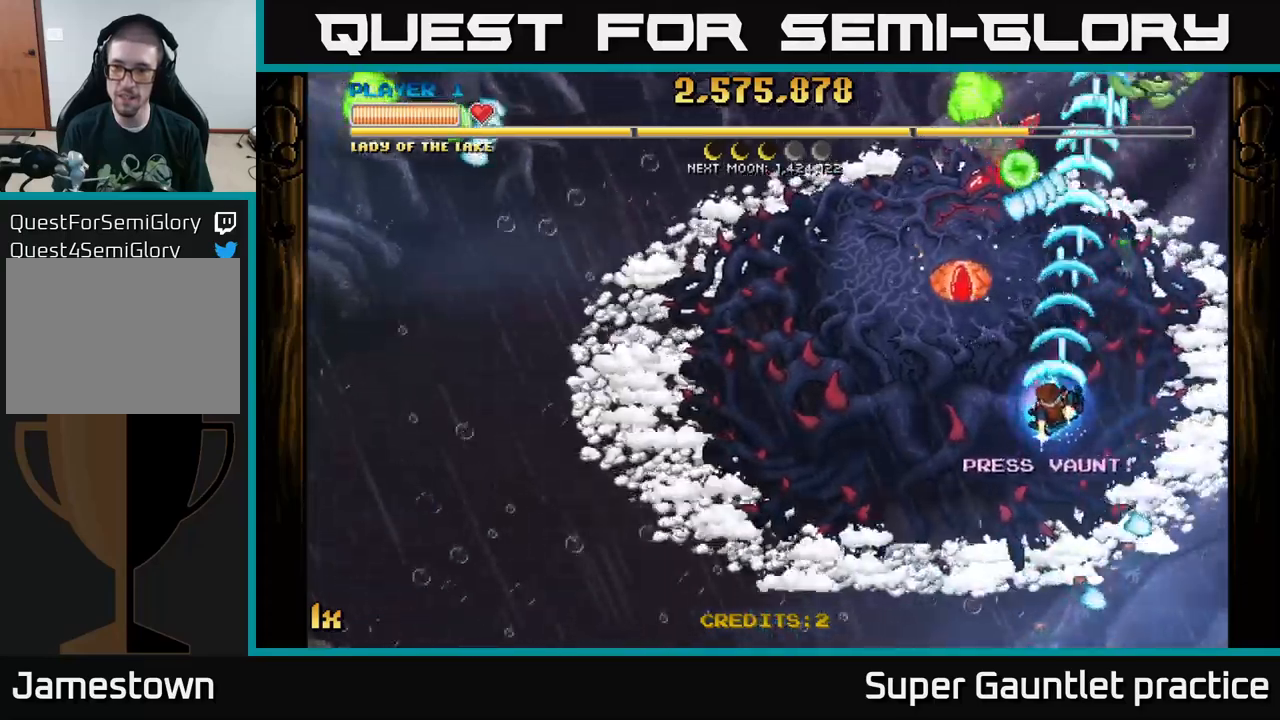
{"buttons": ["A"], "left_stick": "down-left", "events": []}
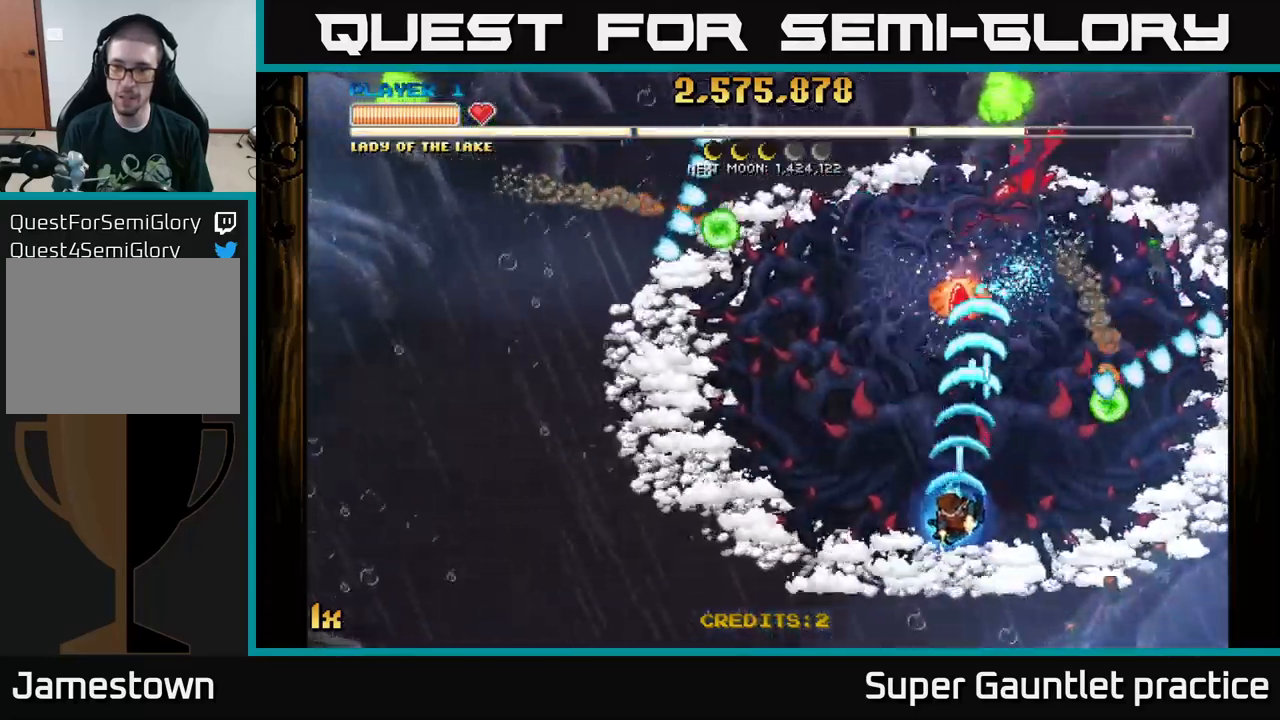
{"buttons": ["A"], "left_stick": "center", "events": [[100, "left_stick", "center"], [283, "left_stick", "down"], [333, "left_stick", "down-left"], [450, "left_stick", "center"]]}
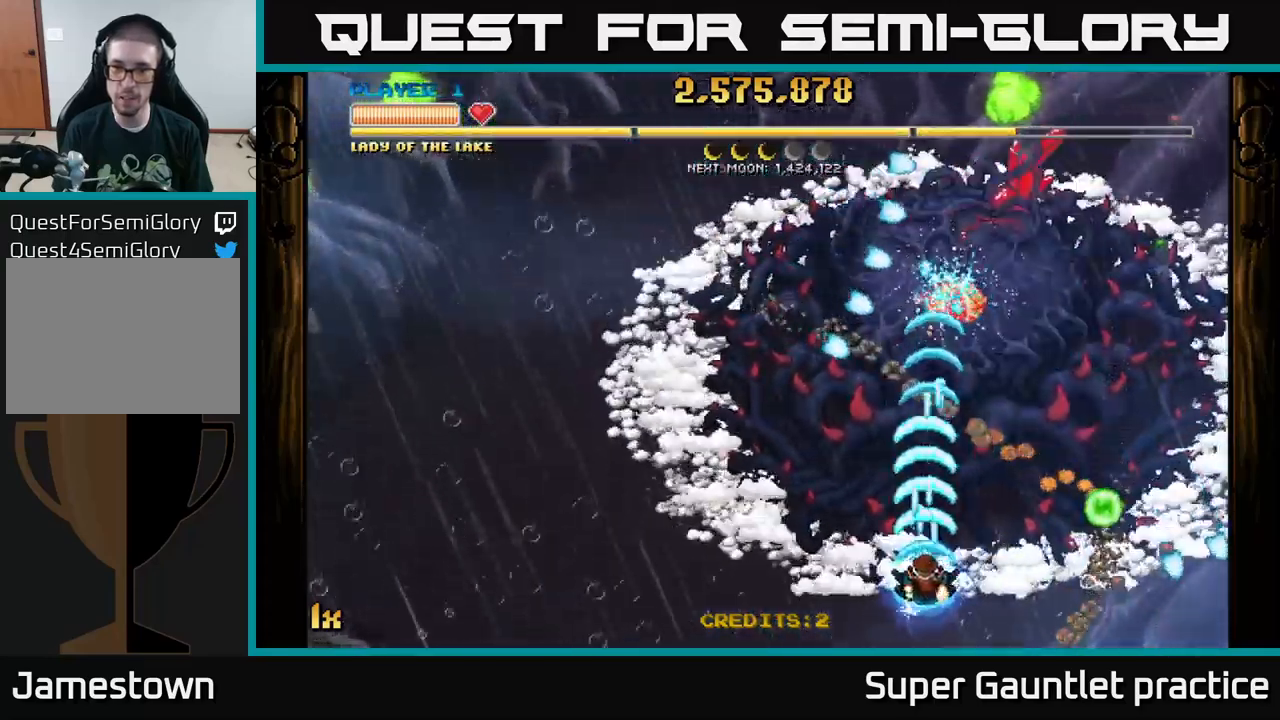
{"buttons": ["A"], "left_stick": "center", "events": []}
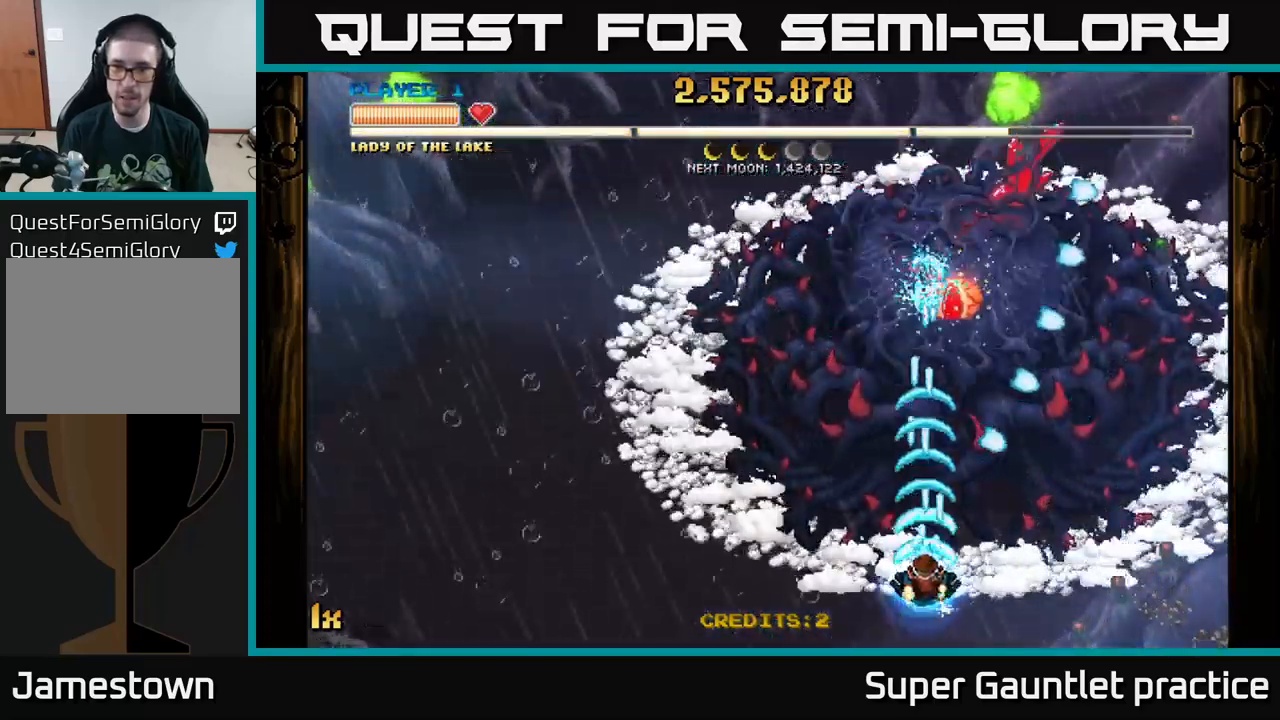
{"buttons": ["A"], "left_stick": "center", "events": [[250, "left_stick", "down-right"], [417, "left_stick", "center"]]}
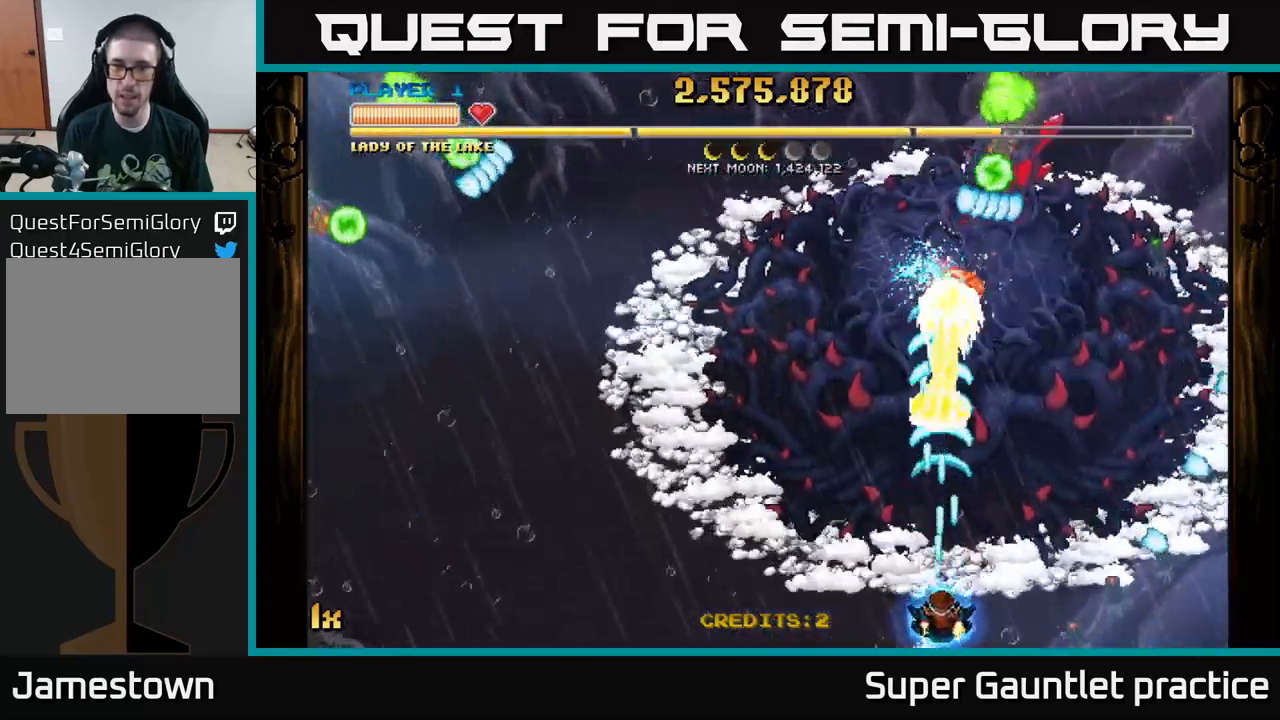
{"buttons": ["A"], "left_stick": "up-right", "events": [[183, "L1", "down"], [200, "left_stick", "up"], [317, "L1", "up"], [500, "left_stick", "up-right"]]}
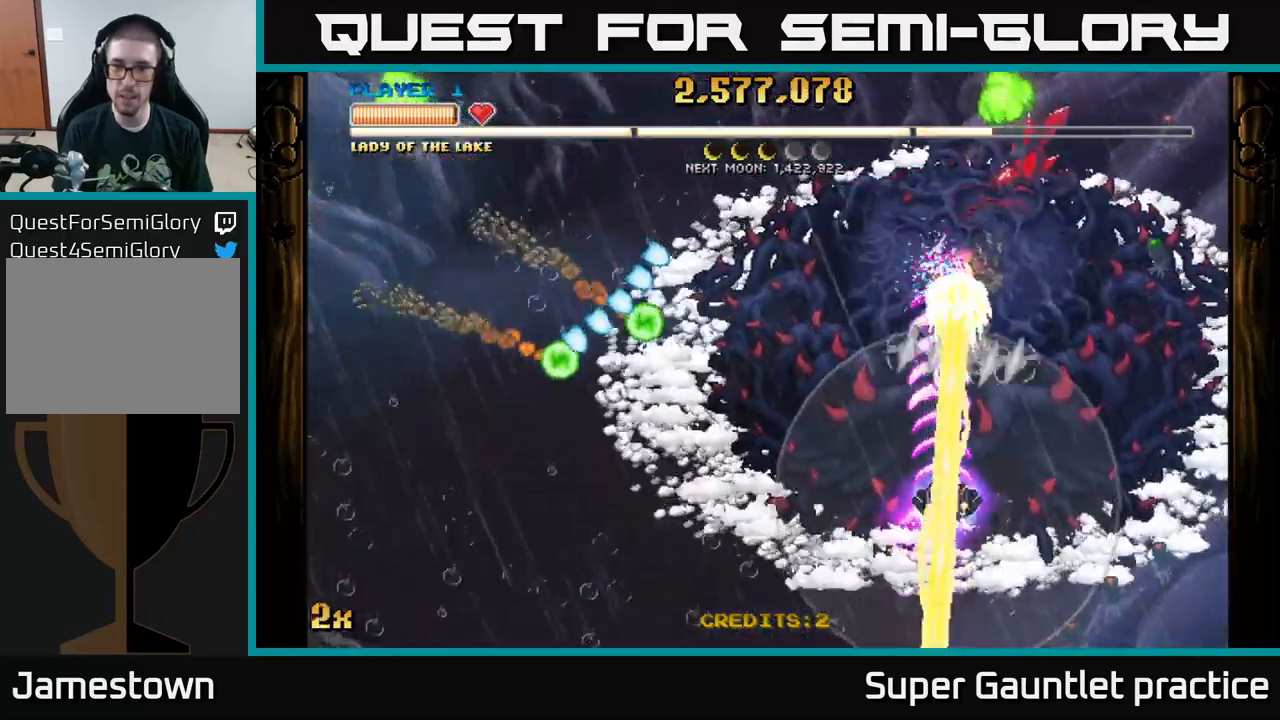
{"buttons": ["A"], "left_stick": "up", "events": [[167, "left_stick", "up"], [267, "left_stick", "up-left"], [367, "left_stick", "up"]]}
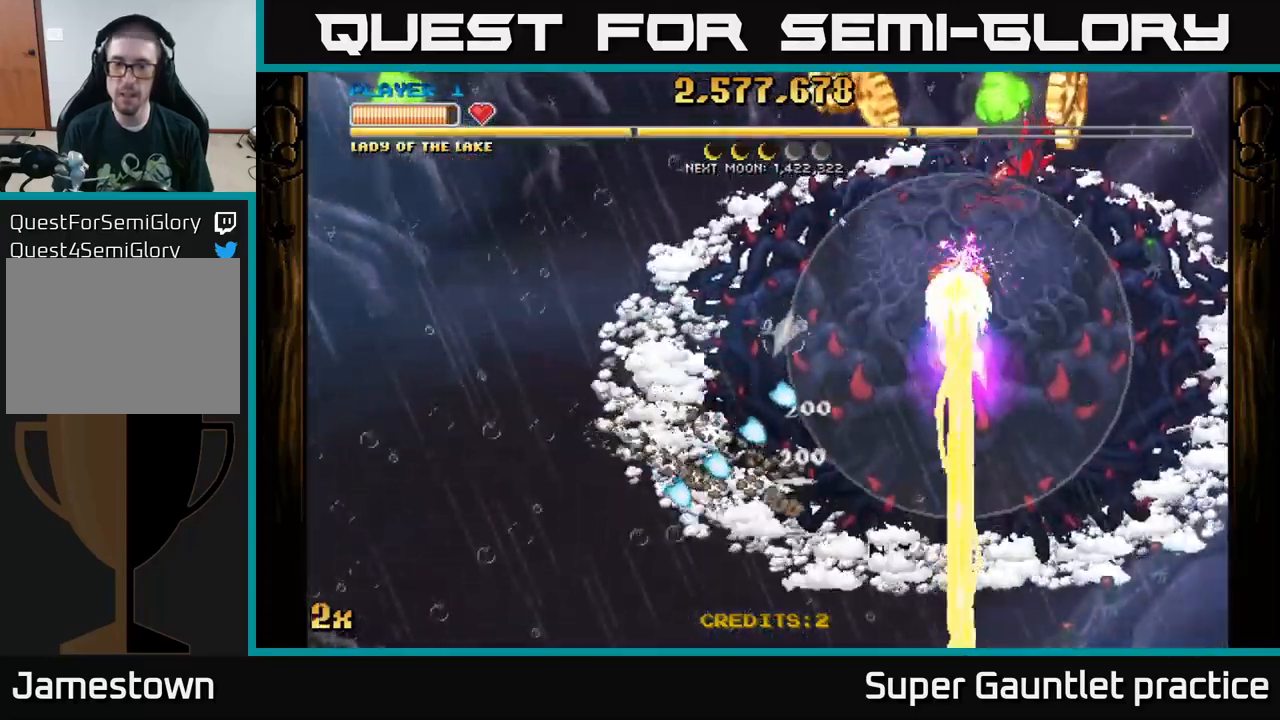
{"buttons": ["A"], "left_stick": "center", "events": [[50, "left_stick", "center"]]}
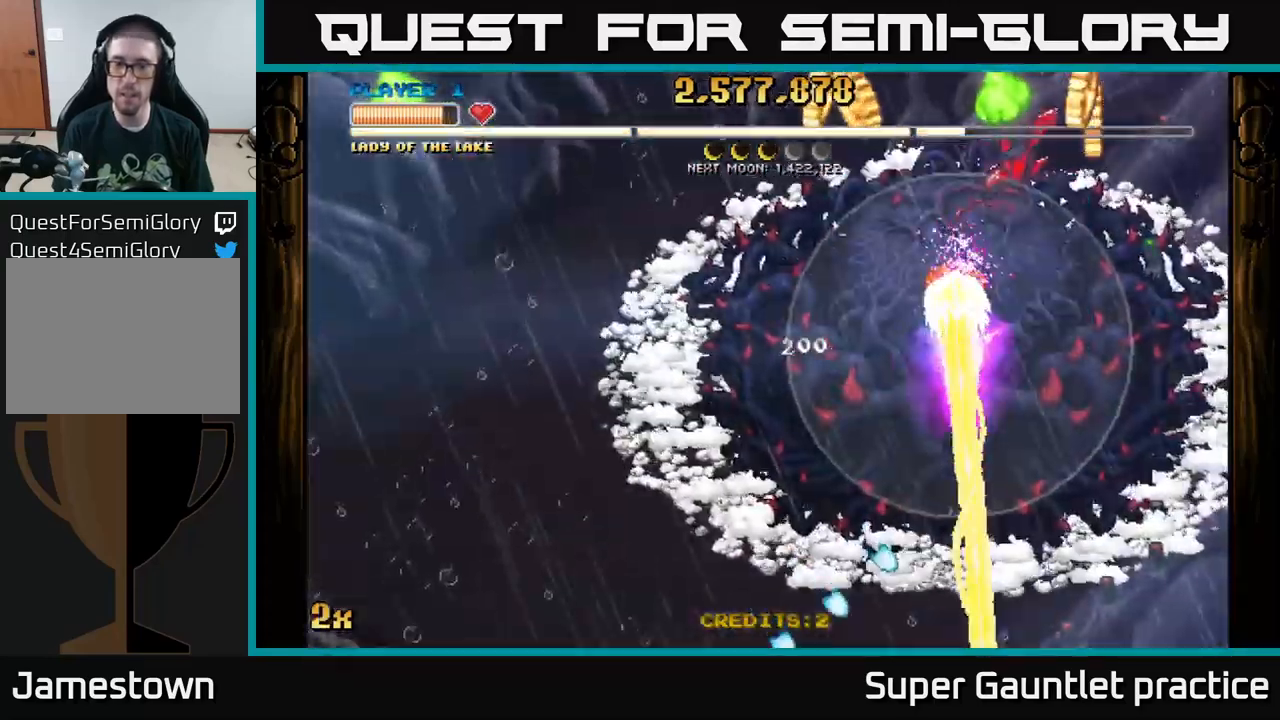
{"buttons": ["A"], "left_stick": "up-right", "events": [[233, "left_stick", "right"], [383, "left_stick", "up-right"]]}
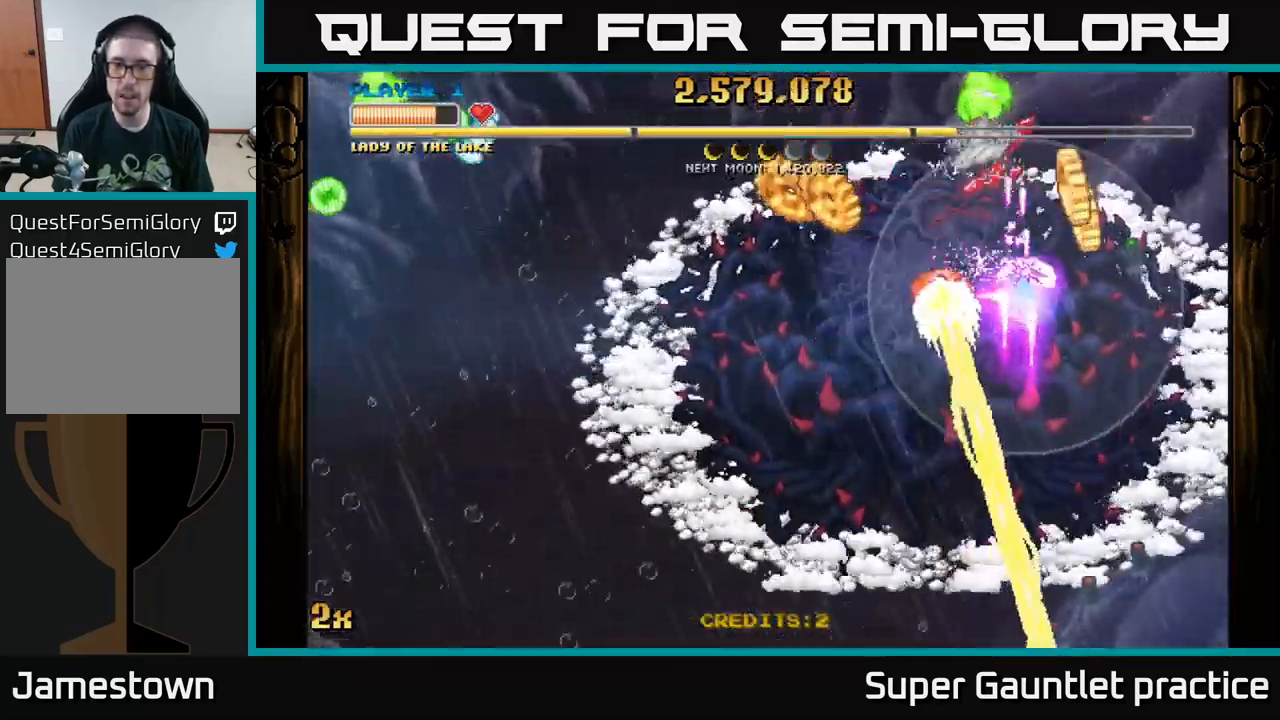
{"buttons": ["A"], "left_stick": "down-left", "events": [[67, "left_stick", "down-left"], [283, "left_stick", "left"], [466, "left_stick", "down-left"]]}
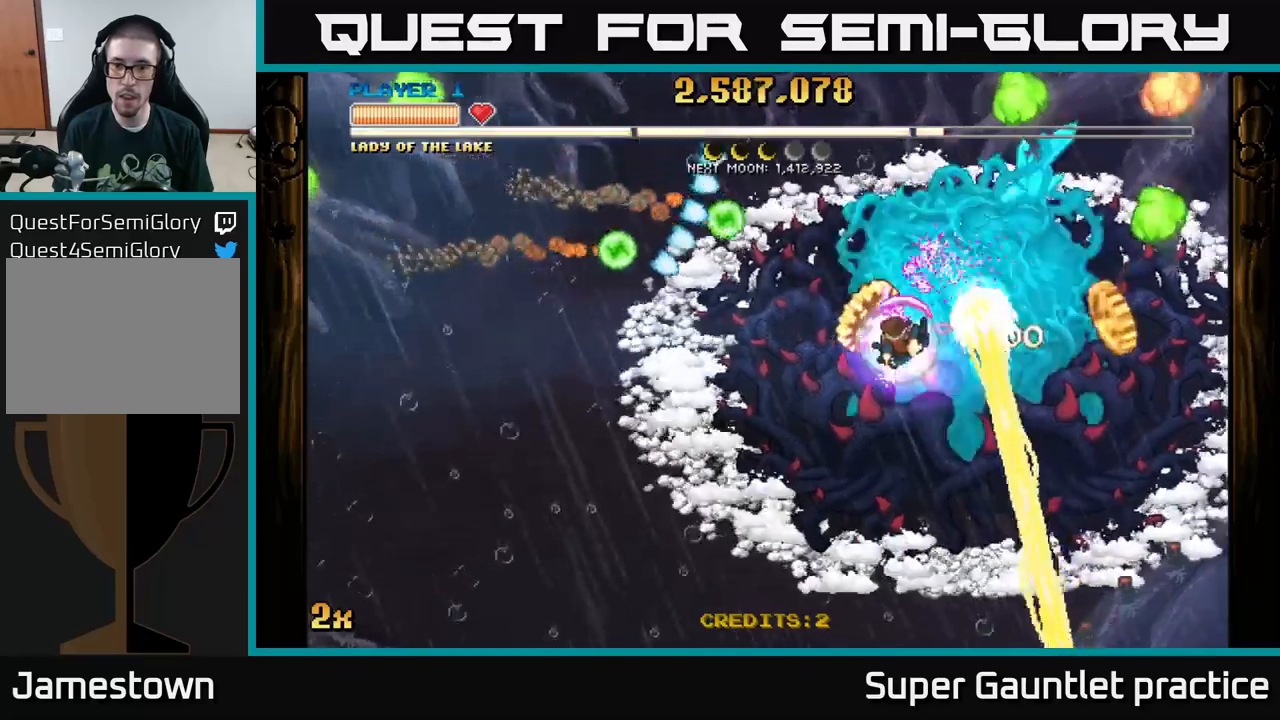
{"buttons": ["A"], "left_stick": "down-left", "events": []}
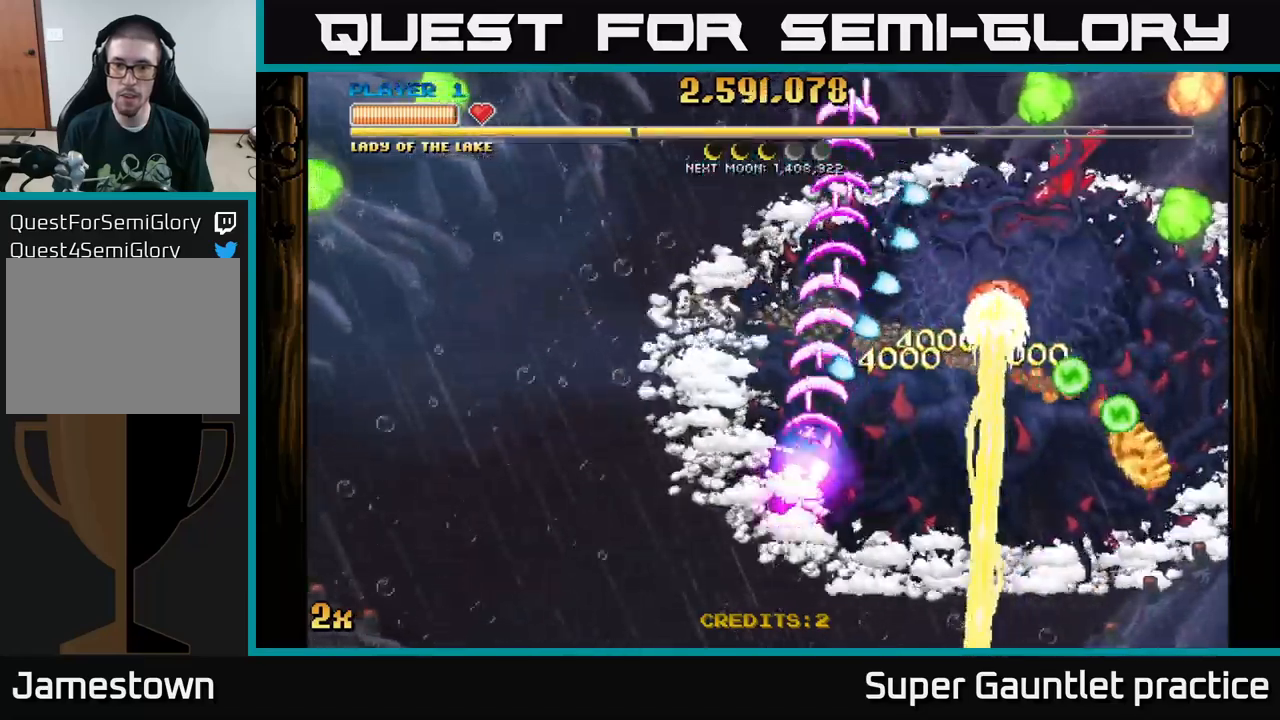
{"buttons": ["A"], "left_stick": "left", "events": [[100, "X", "down"], [117, "left_stick", "up-right"], [183, "X", "up"], [217, "A", "up"], [283, "A", "down"], [317, "left_stick", "left"]]}
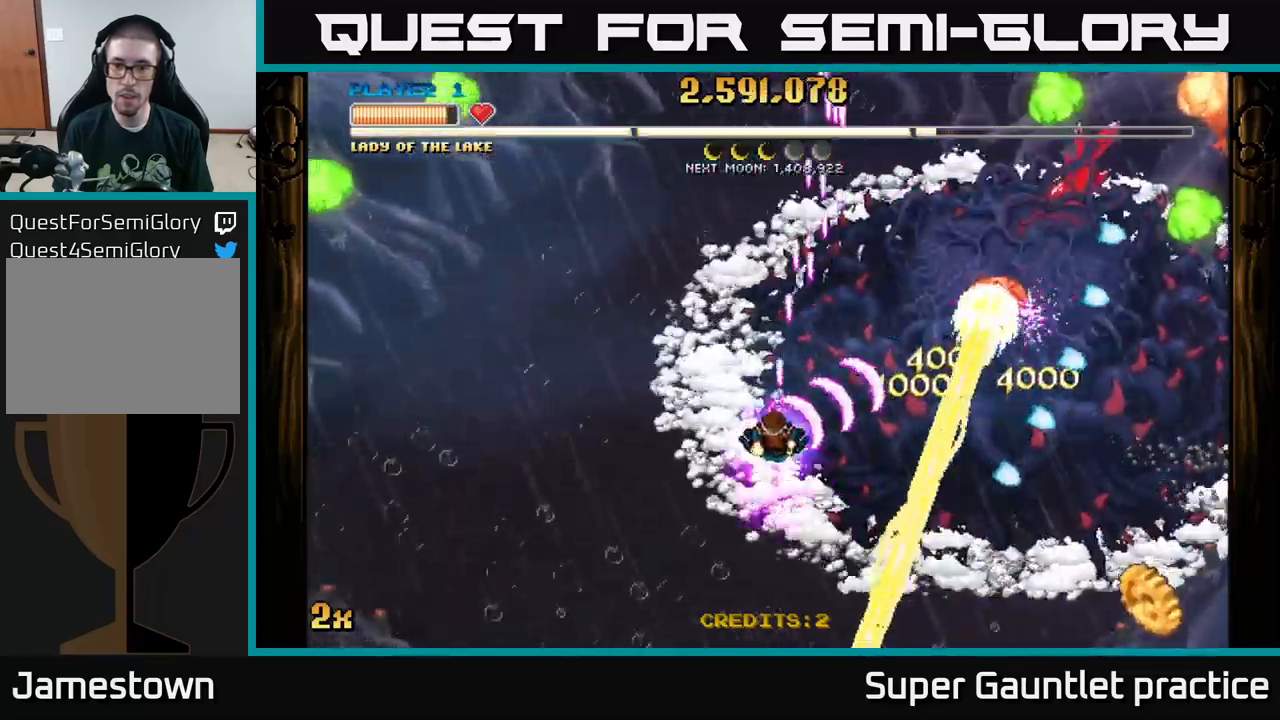
{"buttons": ["A"], "left_stick": "center", "events": [[417, "left_stick", "center"]]}
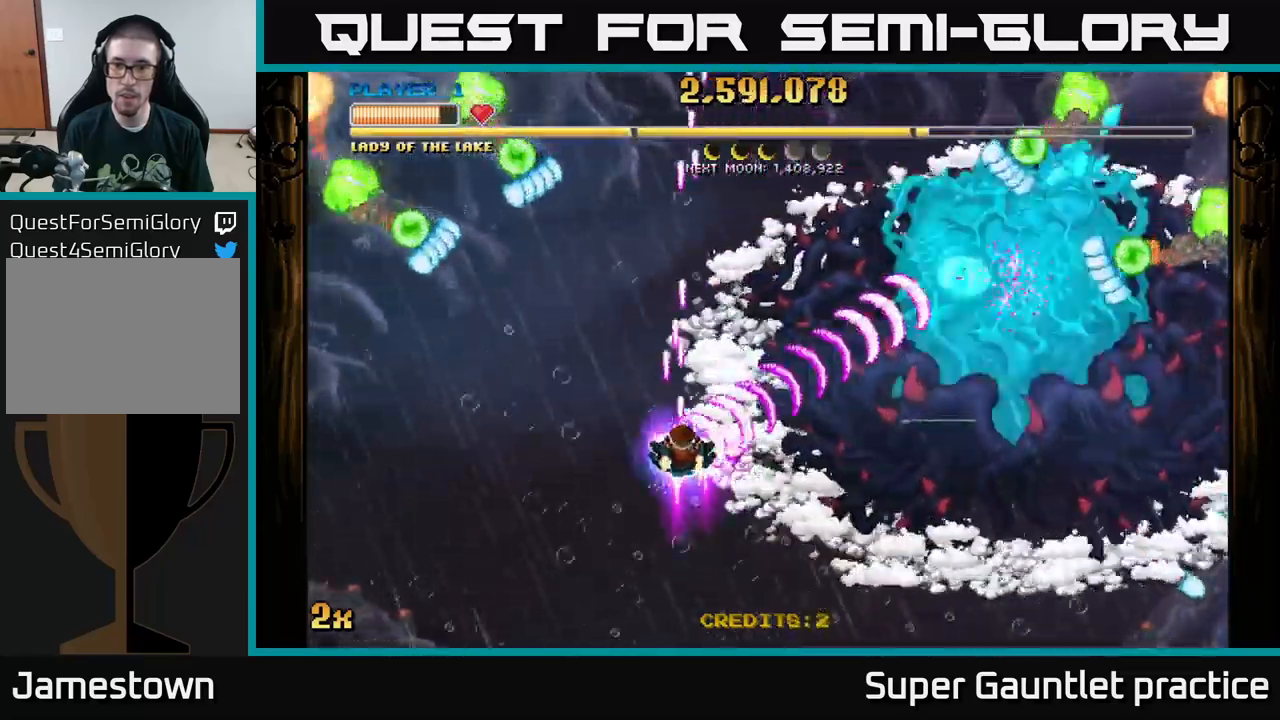
{"buttons": ["A"], "left_stick": "left", "events": [[50, "left_stick", "left"]]}
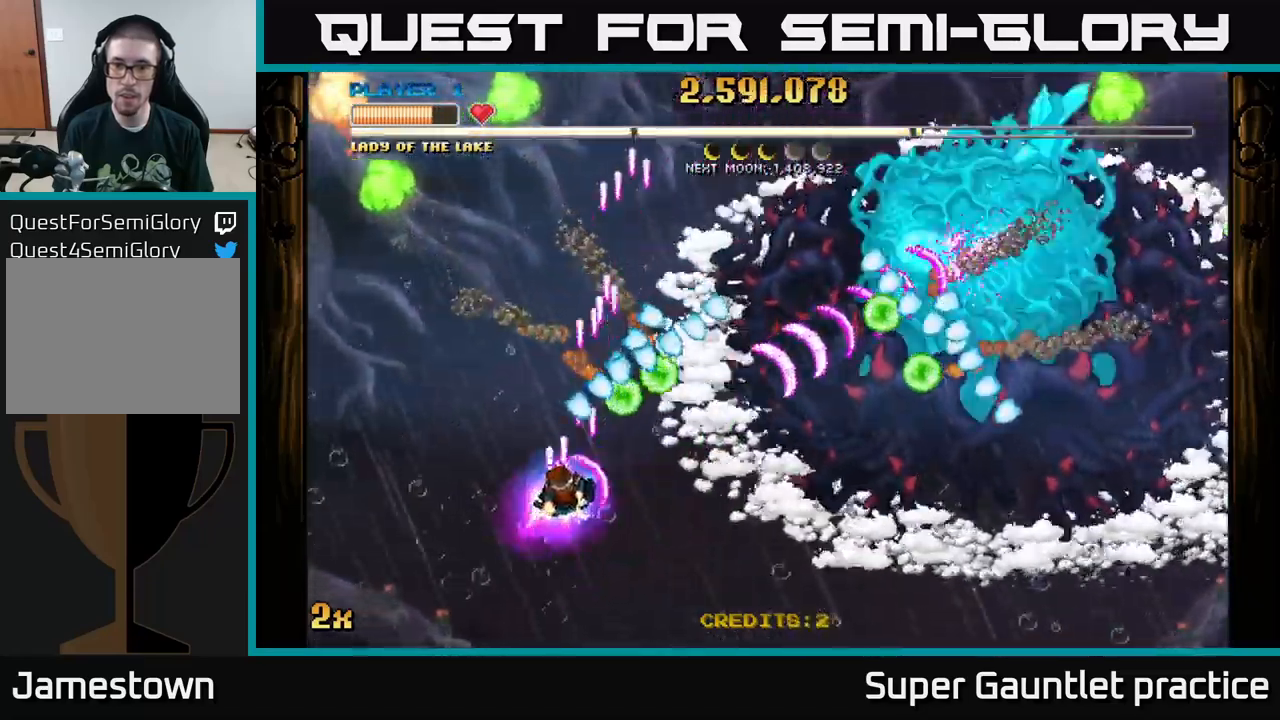
{"buttons": ["A"], "left_stick": "up-right", "events": [[67, "left_stick", "up-left"], [250, "left_stick", "up"], [383, "left_stick", "up-right"]]}
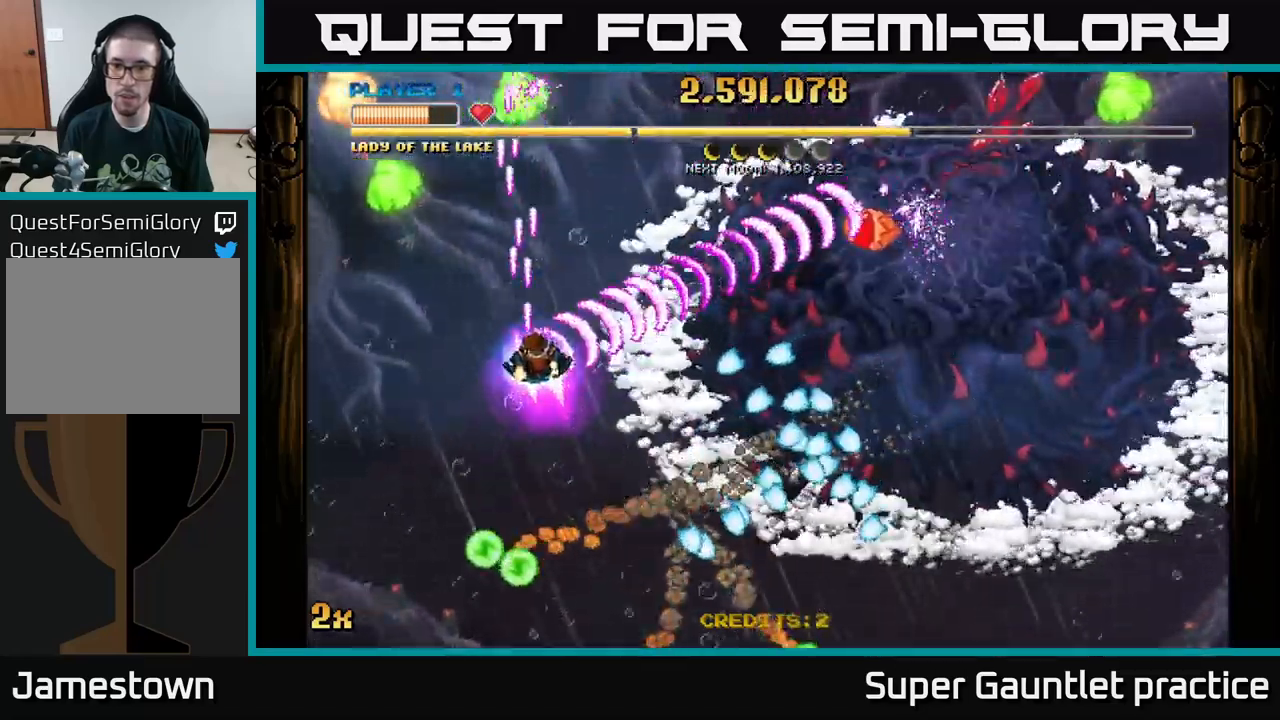
{"buttons": ["A"], "left_stick": "right", "events": [[133, "left_stick", "right"]]}